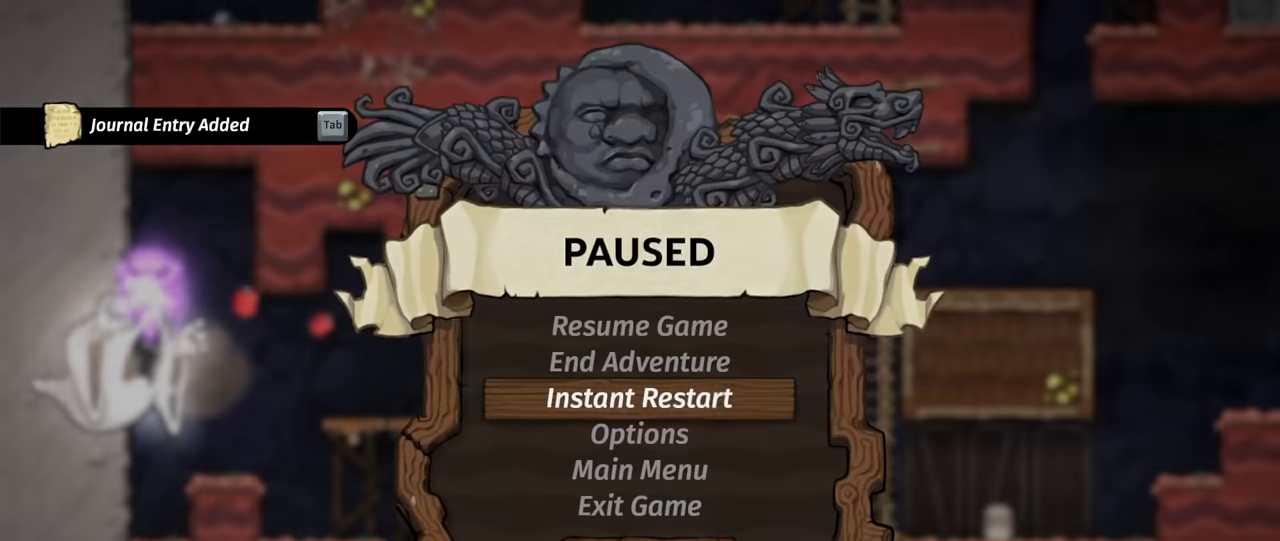
Gameplay with keyboard; each line is a JSON object with the keys held at the frame after it. "events" lists presses ("down") and releases ("up") of "a", "down", "escape", "left", "right", "run", "s", "space", "up", "x" and "z" between this image and that frame as [ms after this image, input, new state], when the widget could be followed in between. No other keys are recorded. Mouse input is not recorded. Key names are as the overlay labels them; some are game actions (e.g. jump) rather than physical keys.
{"keys": ["right", "run"], "events": [[33, "right", "down"], [67, "run", "down"]]}
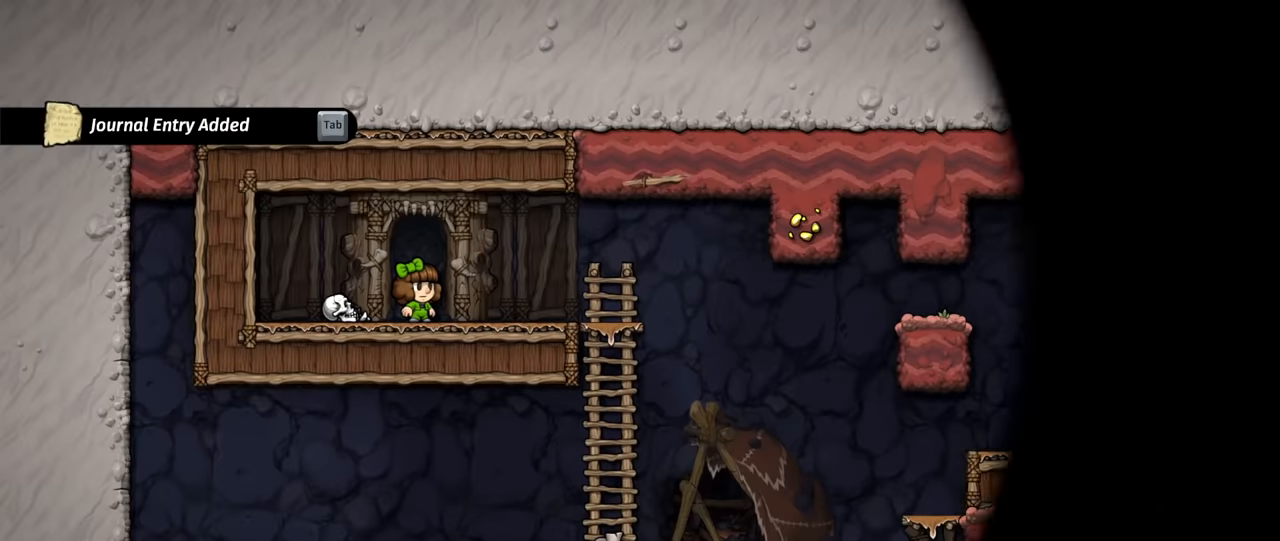
{"keys": ["right", "run"], "events": []}
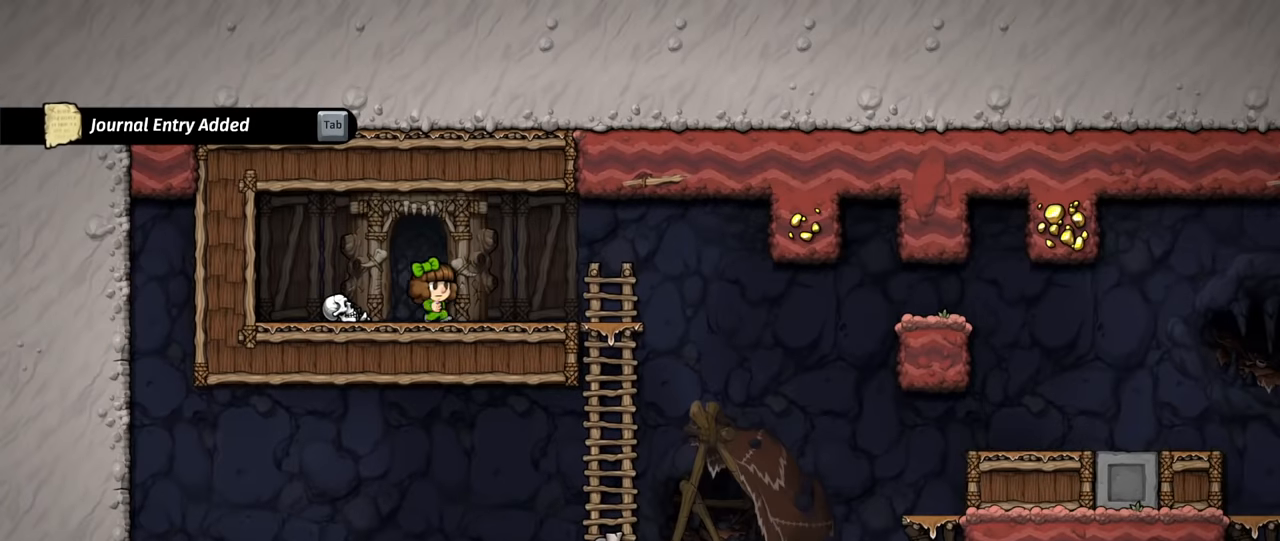
{"keys": ["right", "run"], "events": [[300, "down", "down"], [333, "z", "down"], [400, "down", "up"], [400, "z", "up"]]}
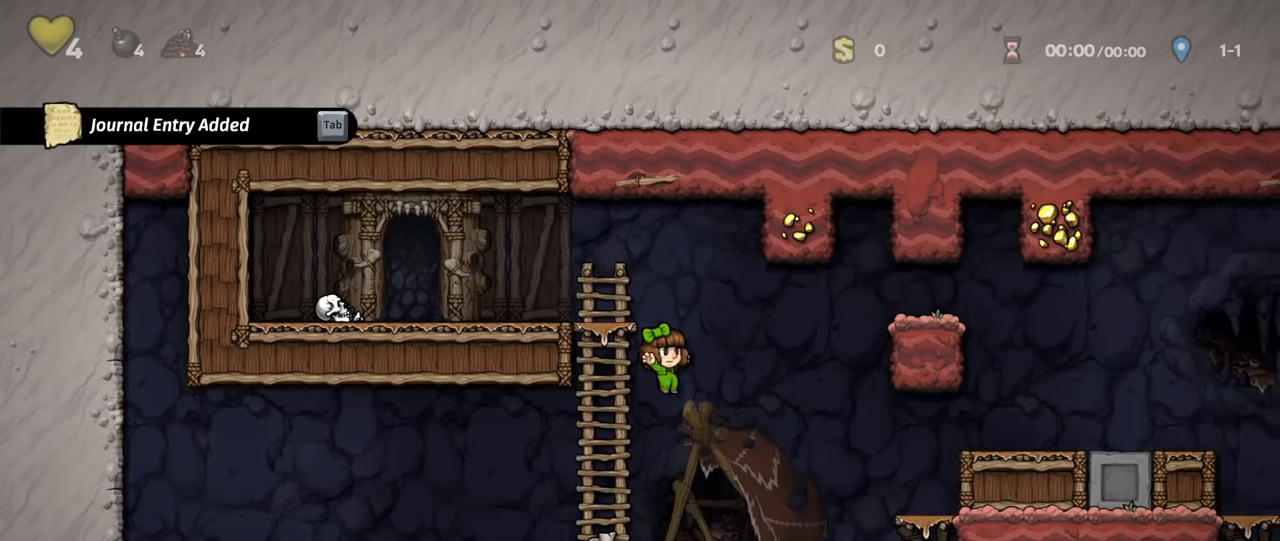
{"keys": ["right", "run"], "events": [[267, "z", "down"], [433, "z", "up"]]}
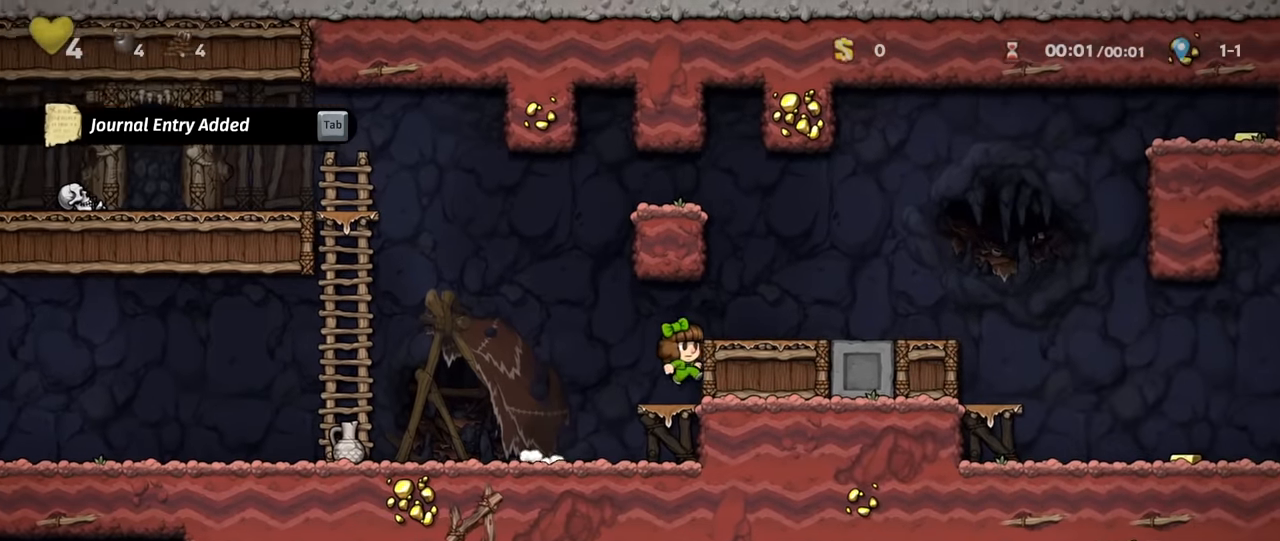
{"keys": ["right", "run"], "events": [[33, "z", "down"], [167, "z", "up"]]}
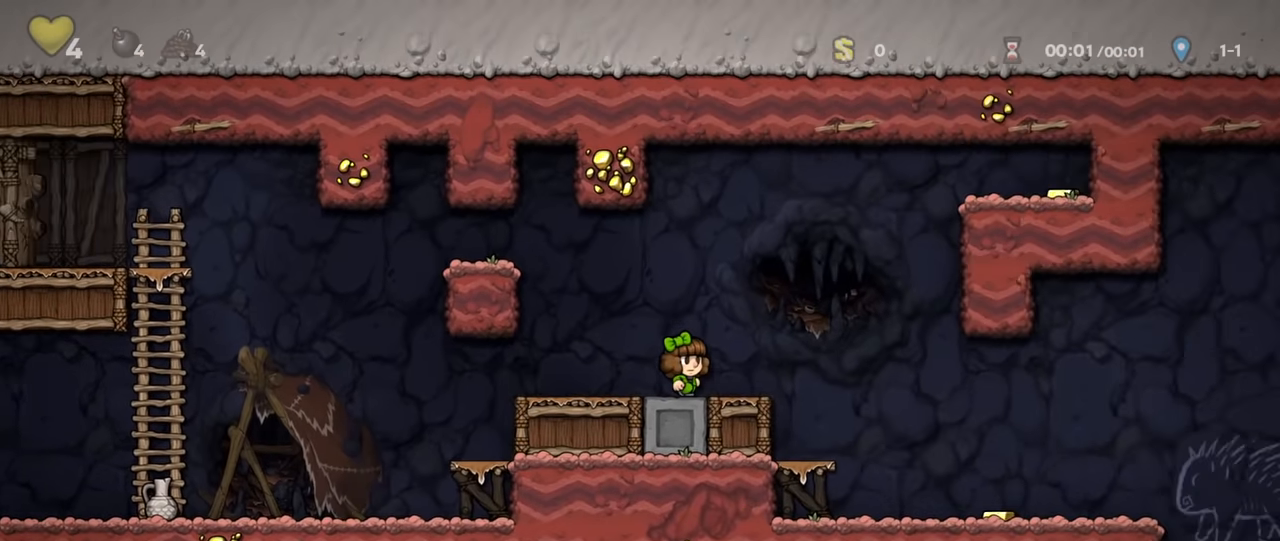
{"keys": ["right", "run"], "events": [[200, "x", "down"], [300, "x", "up"]]}
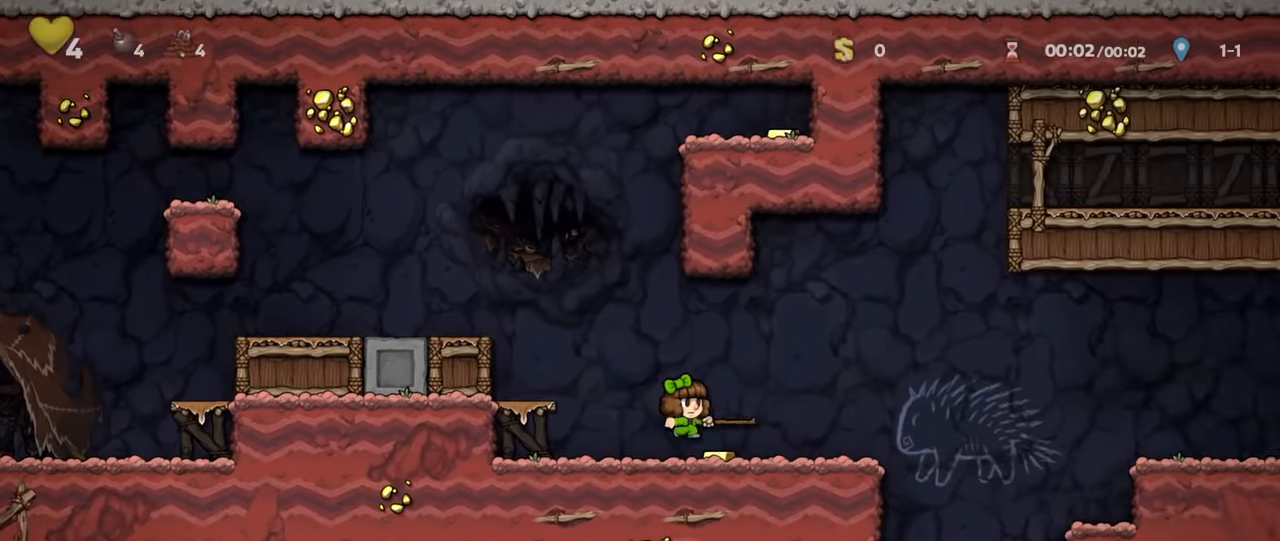
{"keys": ["right"], "events": [[500, "run", "up"]]}
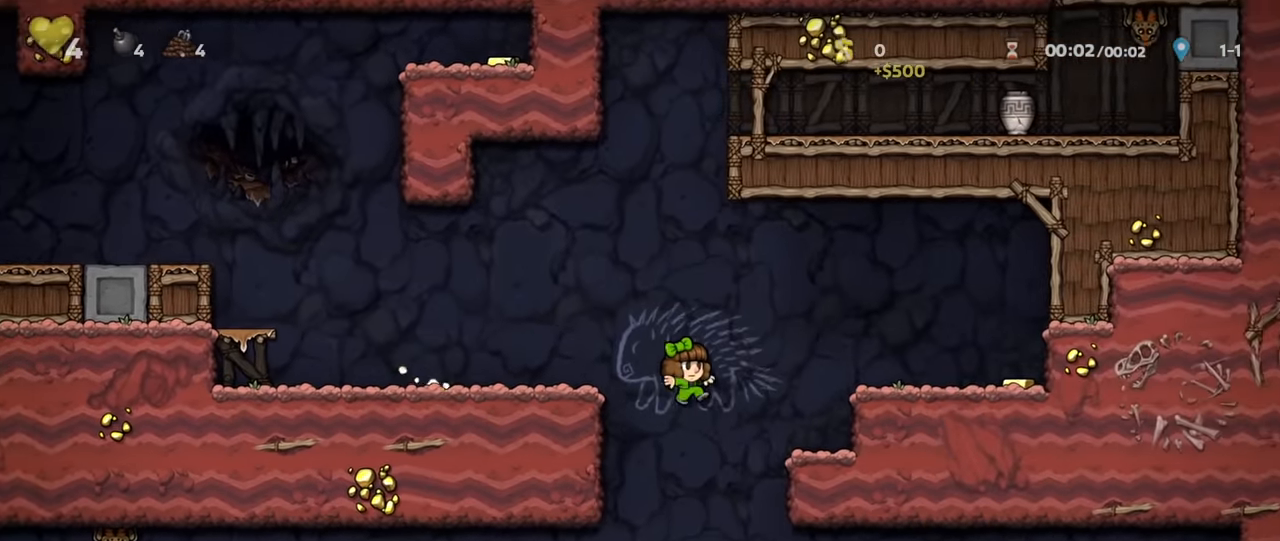
{"keys": ["left", "run"]}
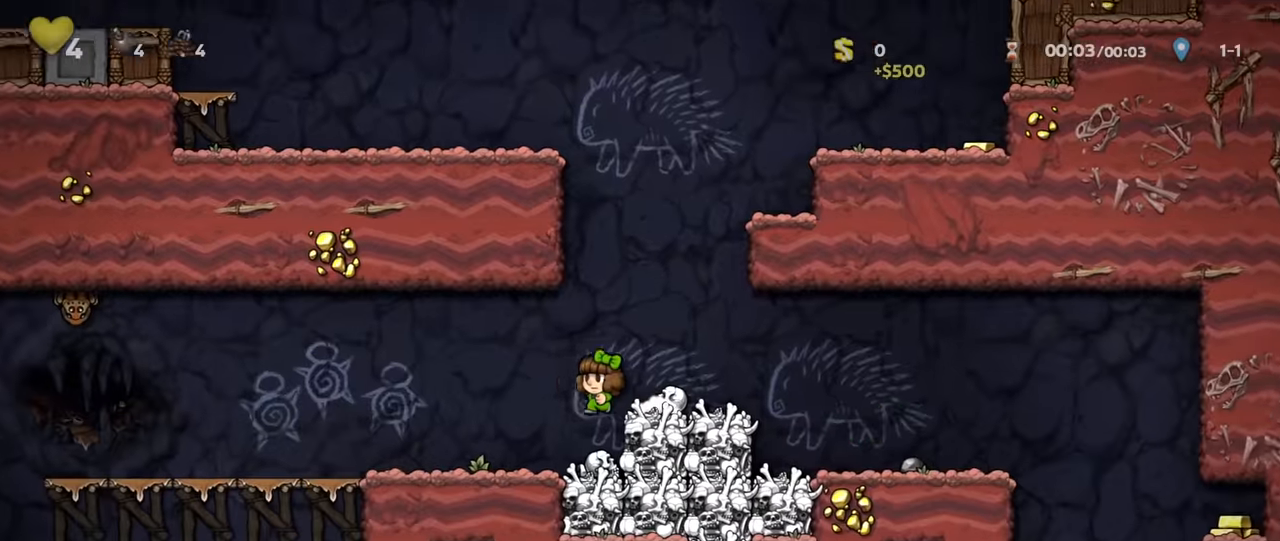
{"keys": ["left", "run"]}
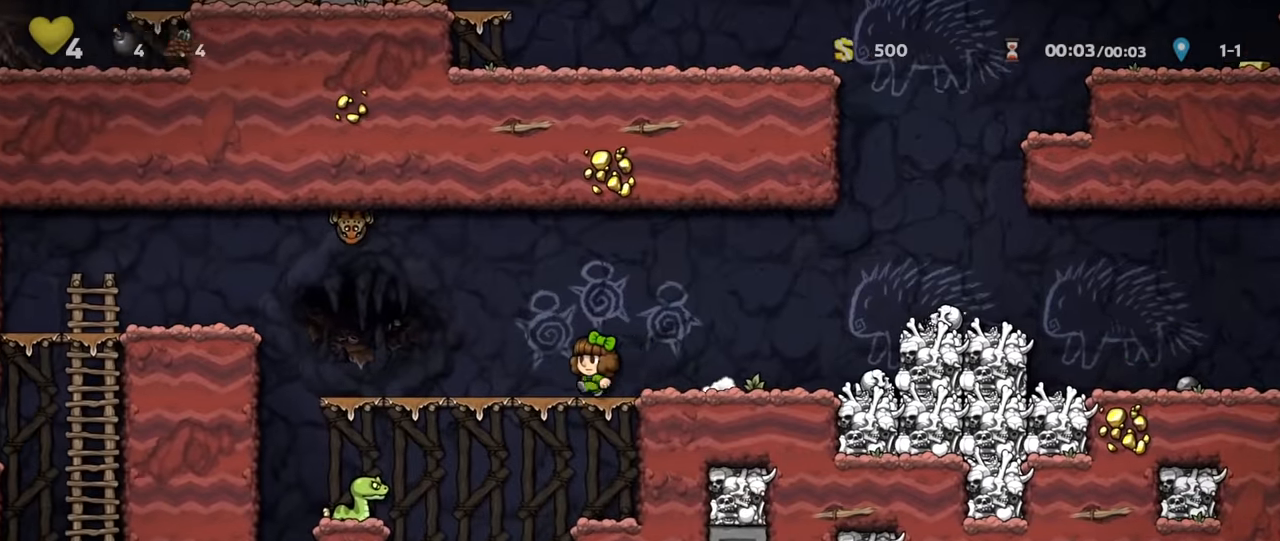
{"keys": ["run", "x"], "events": [[66, "down", "down"], [100, "left", "up"], [100, "z", "down"], [133, "z", "up"], [166, "down", "up"], [166, "run", "up"], [200, "left", "down"], [466, "left", "up"], [500, "run", "down"], [500, "x", "down"]]}
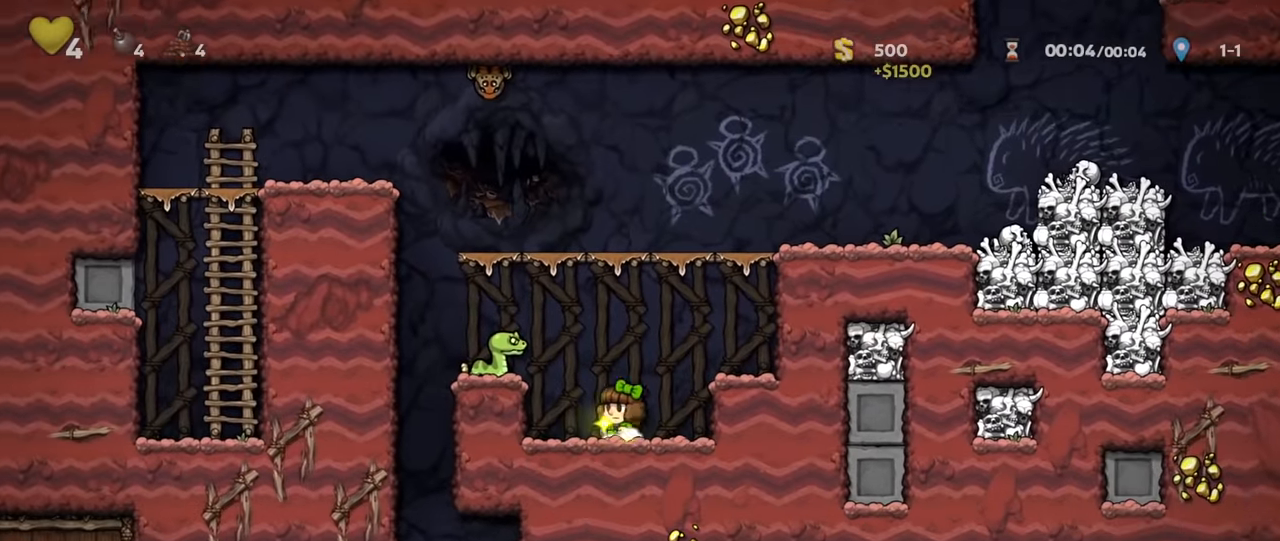
{"keys": ["left", "run"], "events": [[66, "z", "down"], [100, "left", "down"], [200, "x", "up"], [200, "z", "up"], [400, "x", "down"], [500, "x", "up"]]}
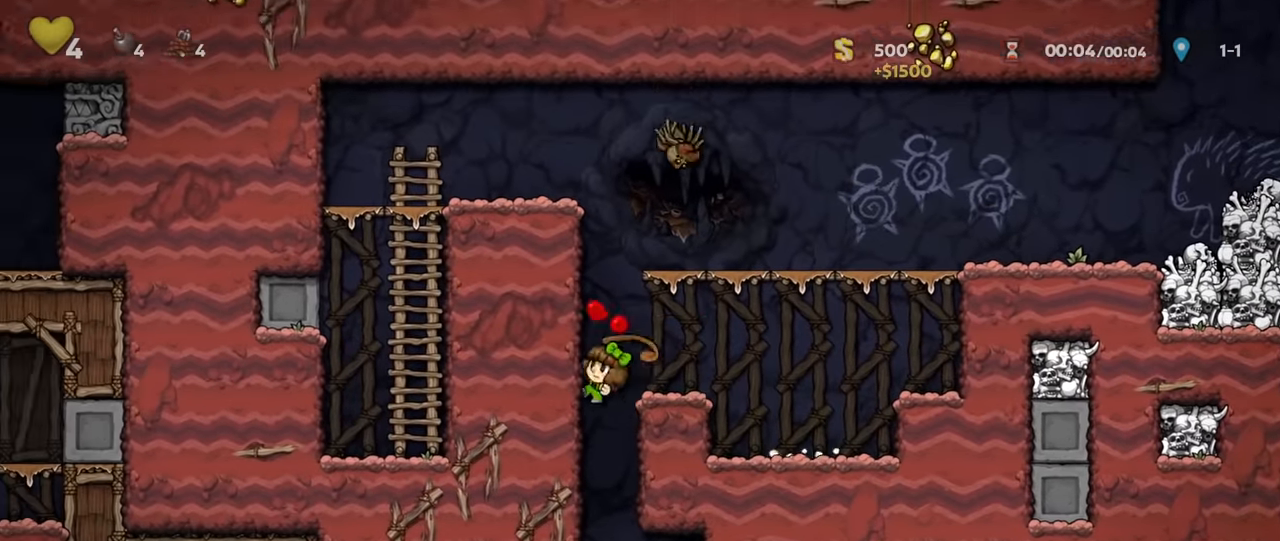
{"keys": ["right", "run"], "events": [[33, "run", "up"], [66, "left", "up"], [433, "right", "down"], [466, "run", "down"]]}
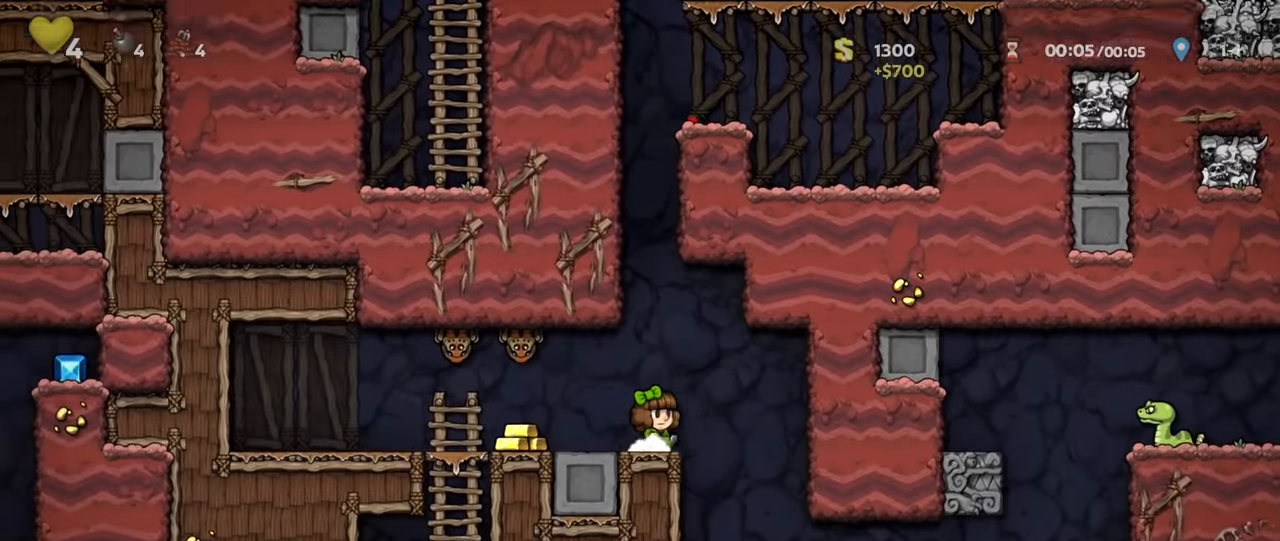
{"keys": ["right", "run"], "events": [[200, "run", "up"], [333, "run", "down"]]}
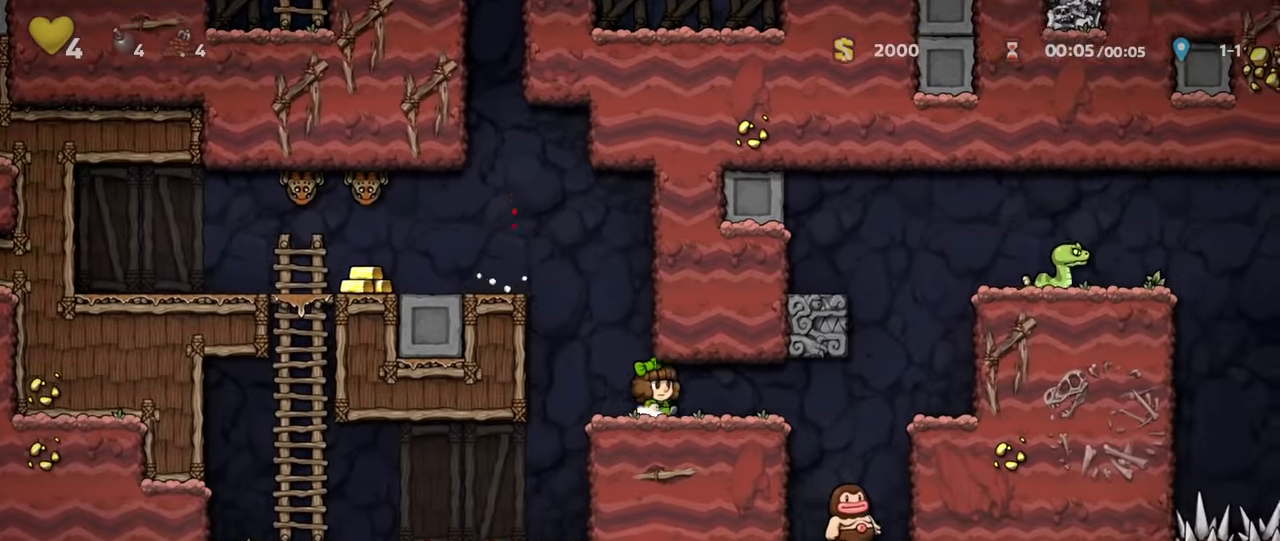
{"keys": [], "events": [[366, "run", "up"], [400, "a", "down"], [400, "right", "up"], [466, "a", "up"]]}
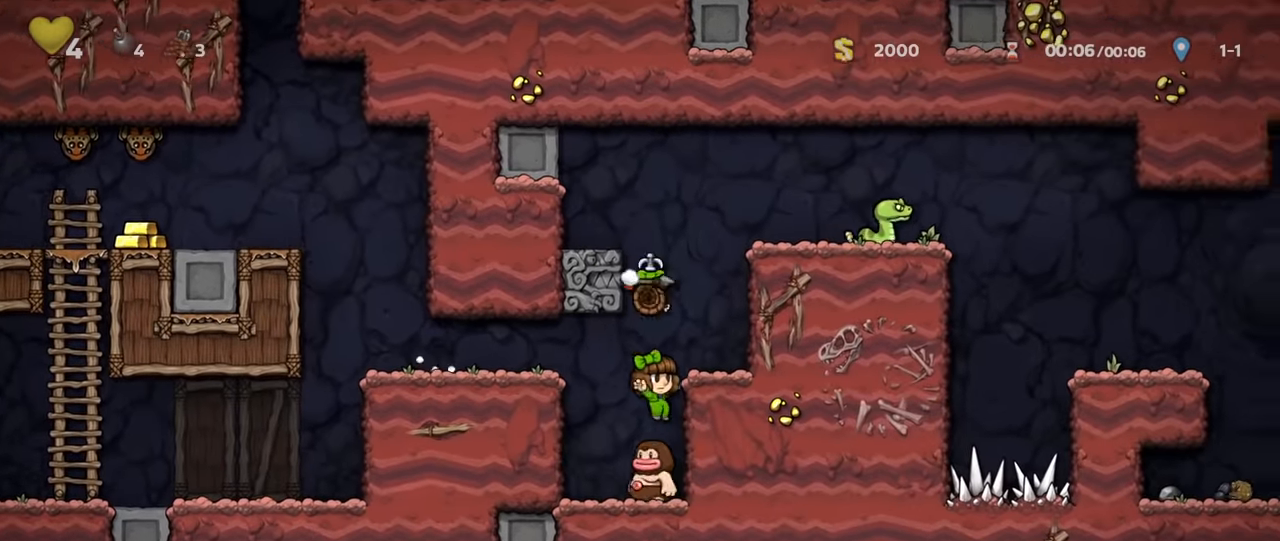
{"keys": ["right", "run"], "events": [[66, "left", "down"], [100, "run", "down"], [333, "run", "up"], [400, "left", "up"], [466, "right", "down"], [466, "run", "down"]]}
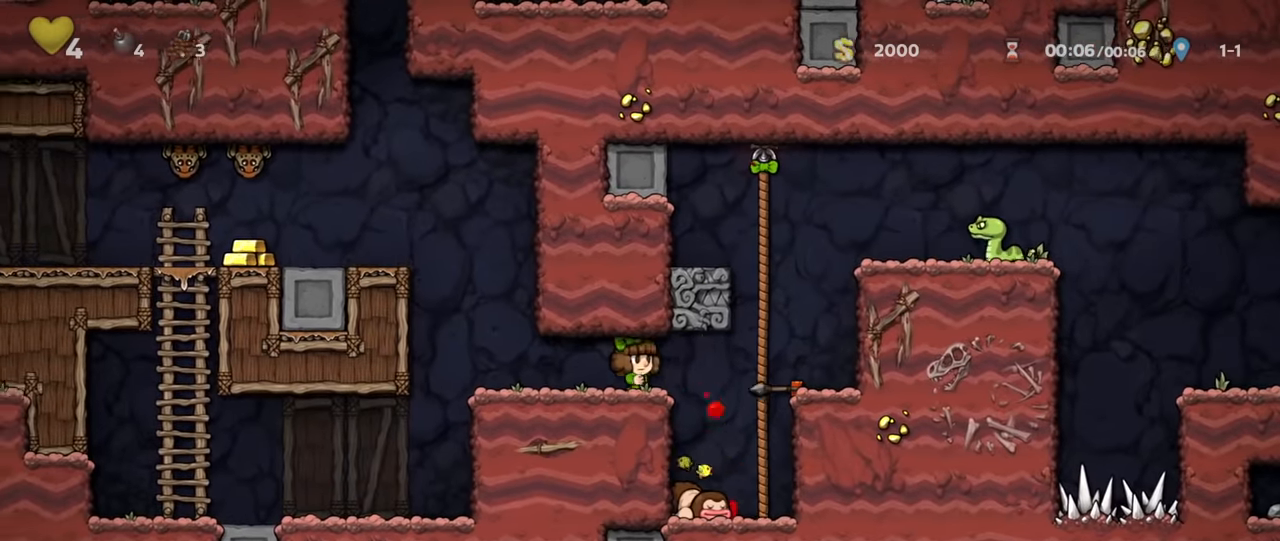
{"keys": ["right", "run", "x", "z"], "events": [[133, "z", "down"], [166, "z", "up"], [200, "up", "down"], [266, "right", "up"], [366, "z", "down"], [433, "up", "up"], [433, "x", "down"], [466, "right", "down"]]}
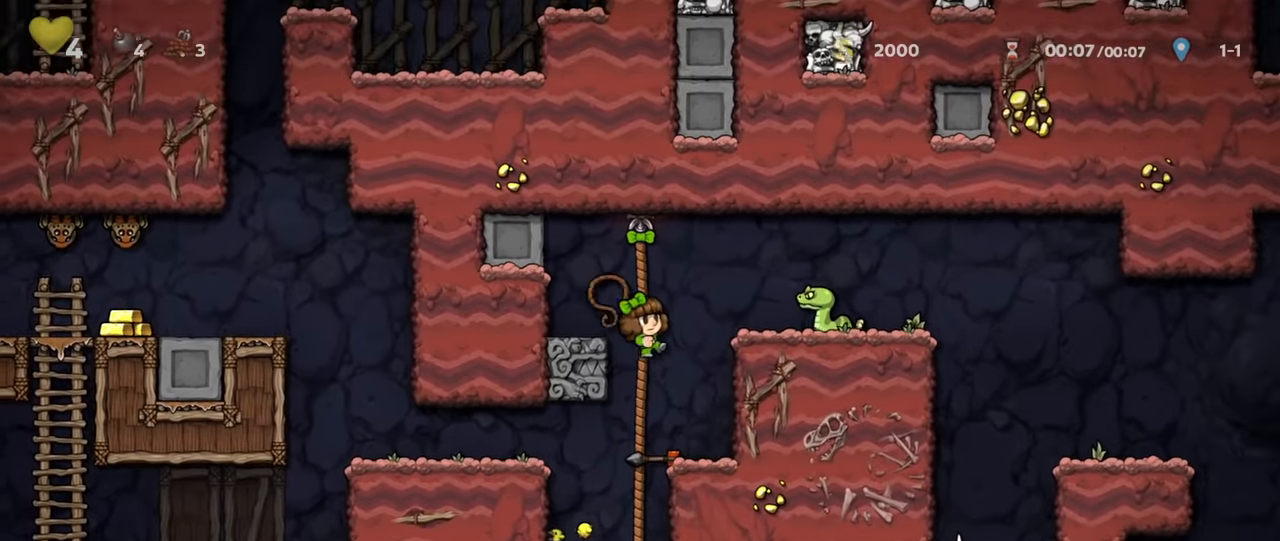
{"keys": ["right", "run"], "events": [[66, "x", "up"], [66, "z", "up"], [300, "z", "down"], [366, "z", "up"]]}
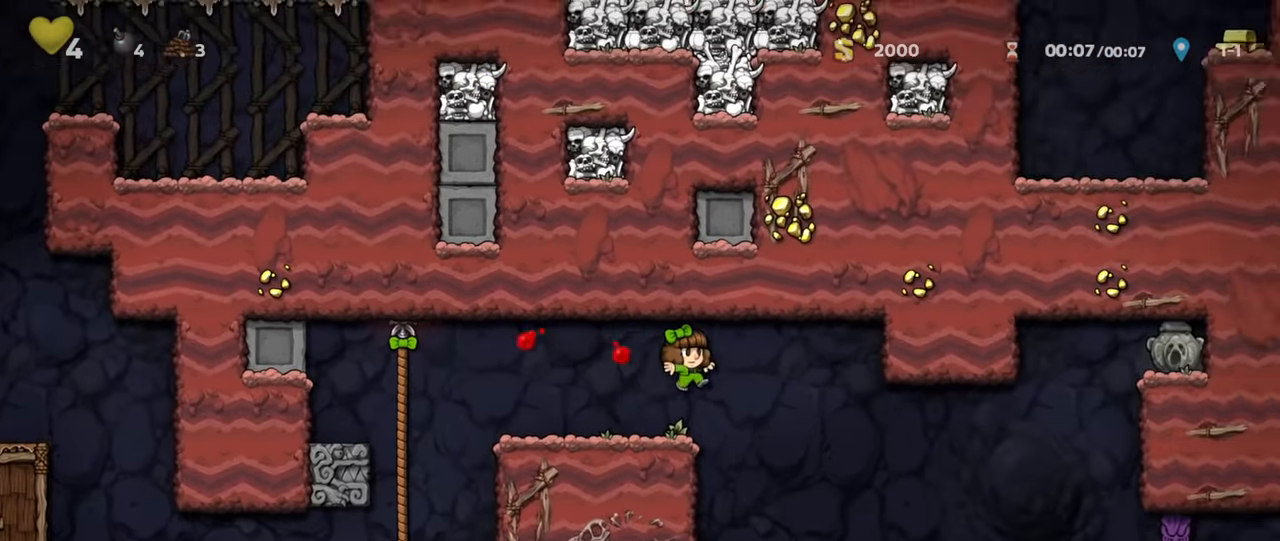
{"keys": ["right", "run"], "events": [[400, "z", "down"], [467, "z", "up"]]}
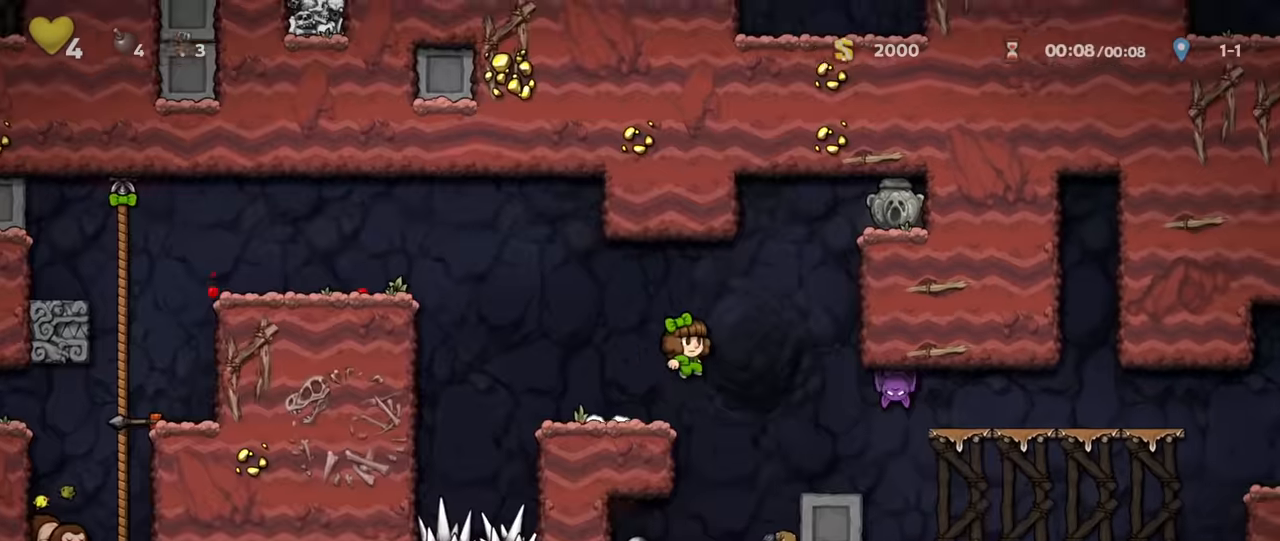
{"keys": [], "events": [[34, "x", "down"], [134, "x", "up"], [267, "run", "up"], [300, "right", "up"], [334, "left", "down"], [367, "left", "up"]]}
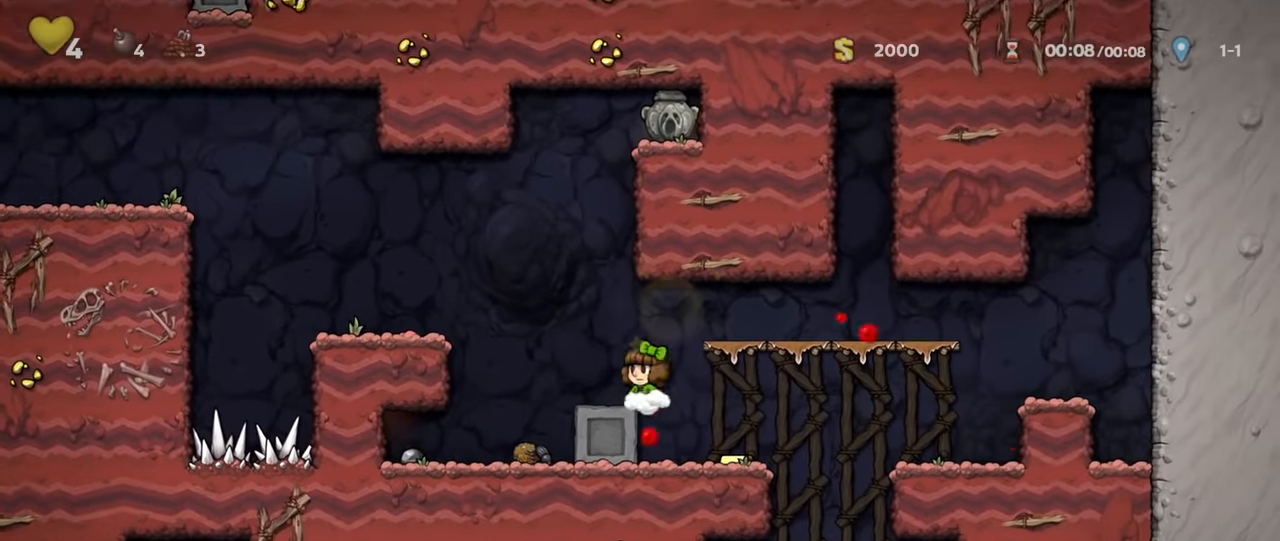
{"keys": ["right", "x"], "events": [[67, "right", "down"], [67, "run", "down"], [200, "run", "up"], [234, "right", "up"], [334, "right", "down"], [334, "run", "down"], [467, "x", "down"], [500, "run", "up"]]}
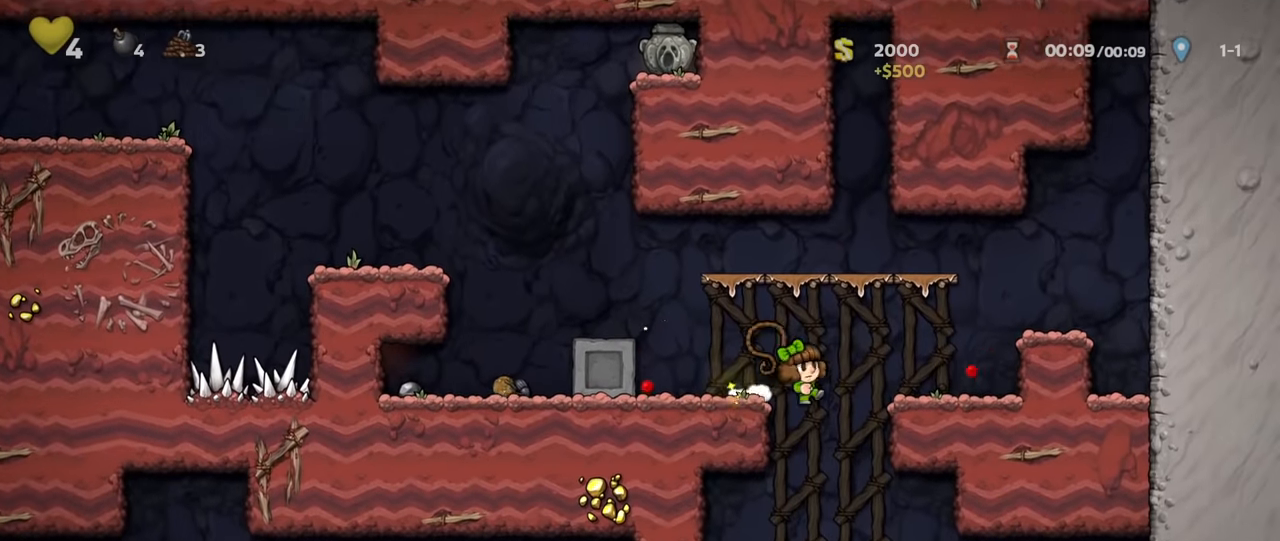
{"keys": ["left", "run"], "events": [[34, "x", "up"], [67, "right", "up"], [267, "right", "down"], [334, "left", "down"], [367, "right", "up"], [367, "run", "down"]]}
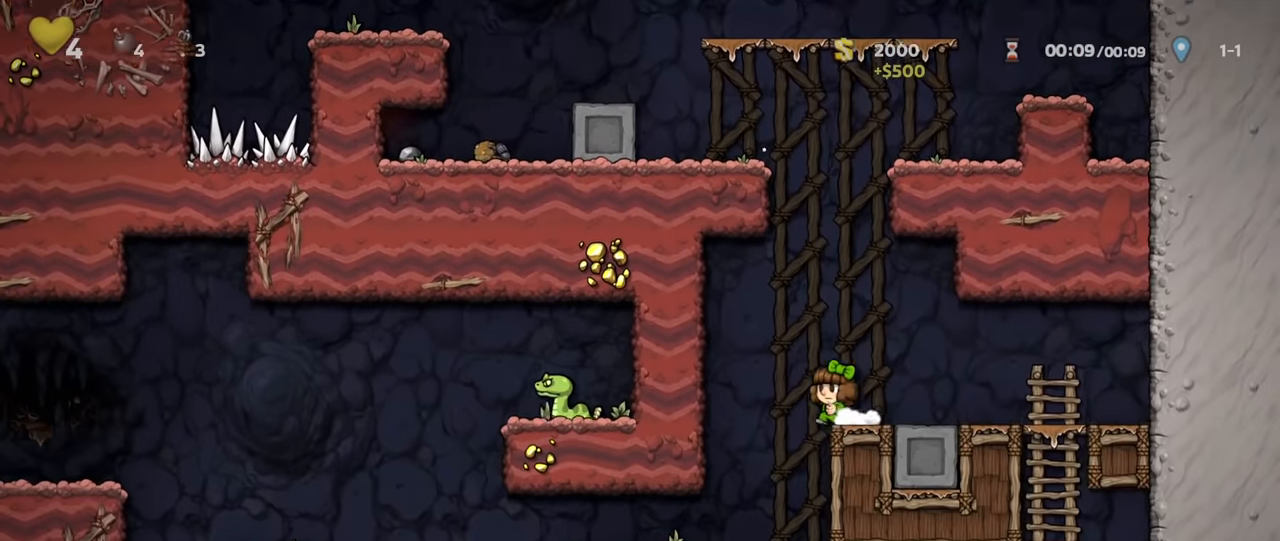
{"keys": ["left", "run"], "events": [[134, "left", "up"], [134, "run", "up"], [234, "left", "down"], [267, "run", "down"]]}
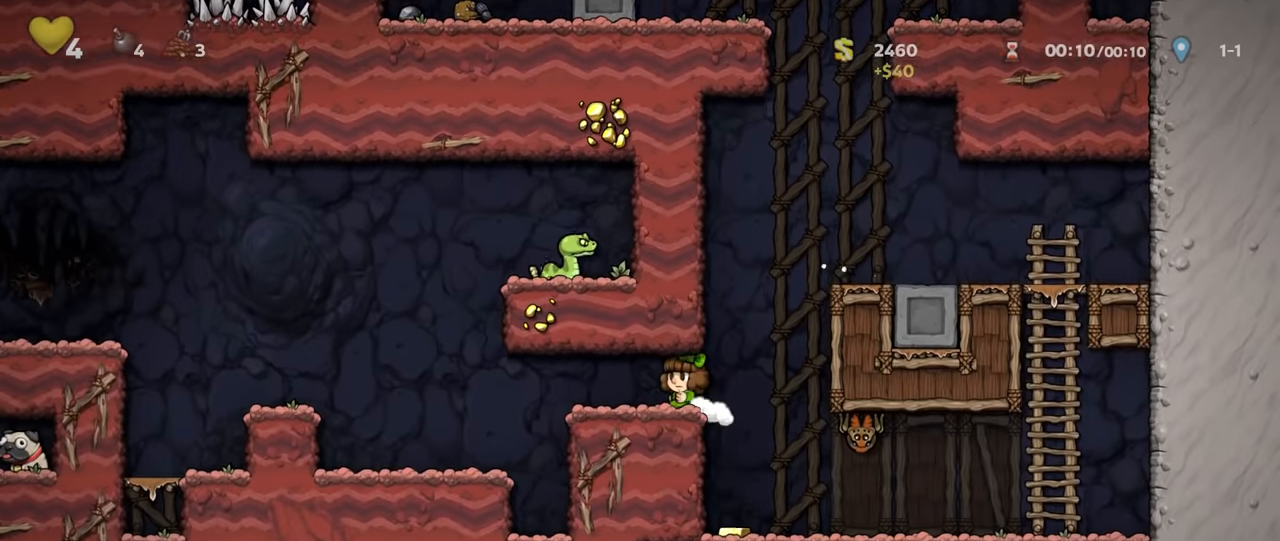
{"keys": ["left"], "events": [[367, "run", "up"]]}
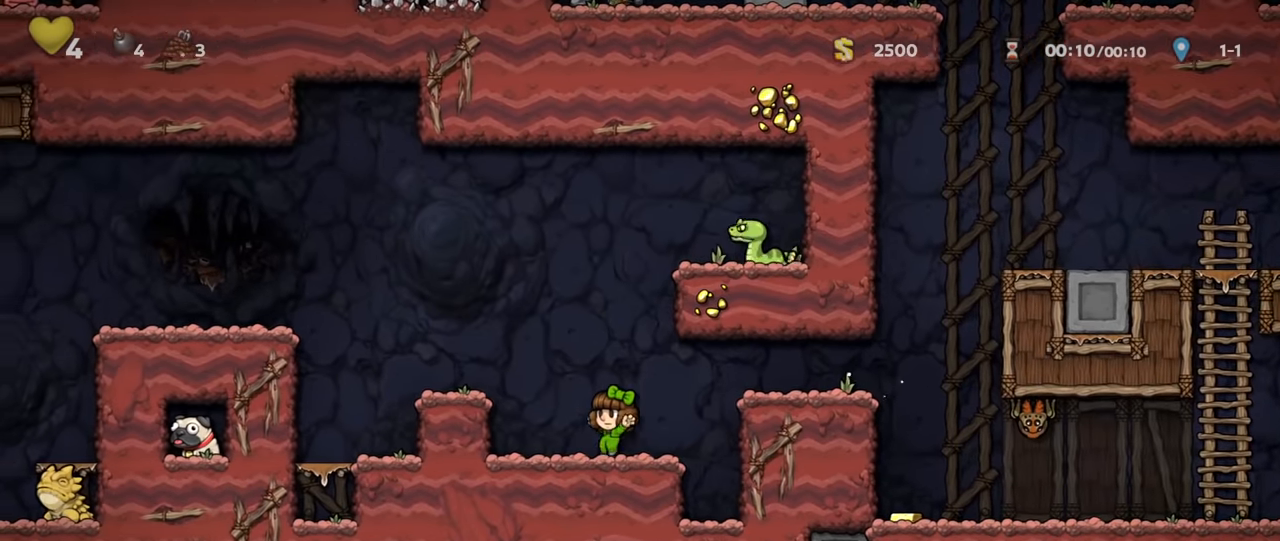
{"keys": ["left", "run"], "events": [[67, "run", "down"], [67, "z", "down"], [167, "z", "up"], [200, "run", "up"], [300, "run", "down"], [334, "z", "down"], [500, "z", "up"]]}
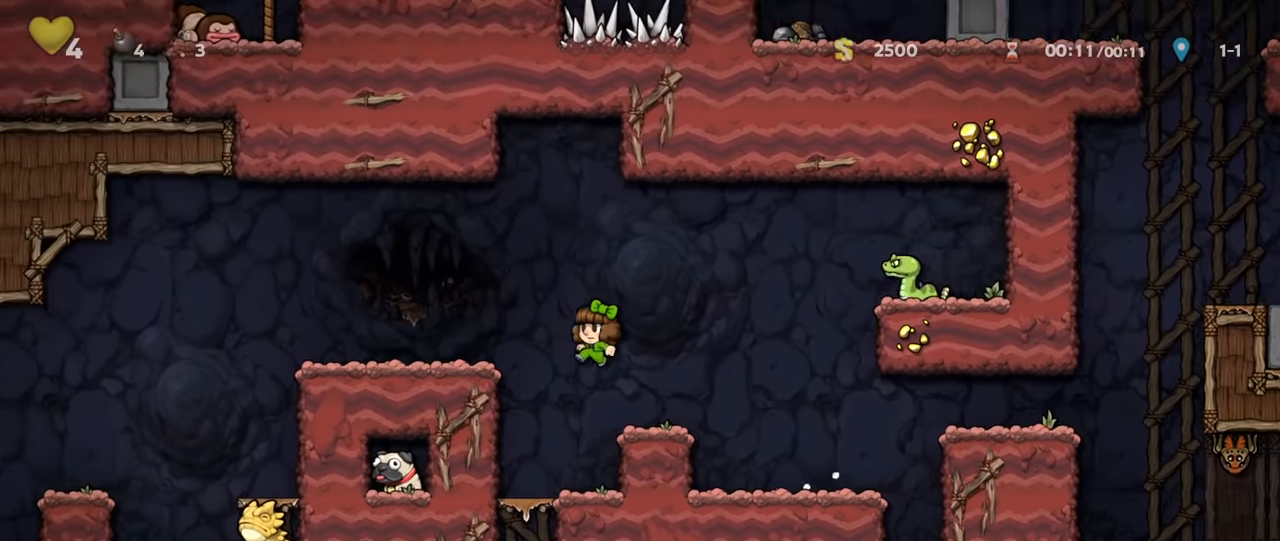
{"keys": [], "events": [[300, "left", "up"], [300, "right", "down"], [300, "run", "up"], [367, "right", "up"]]}
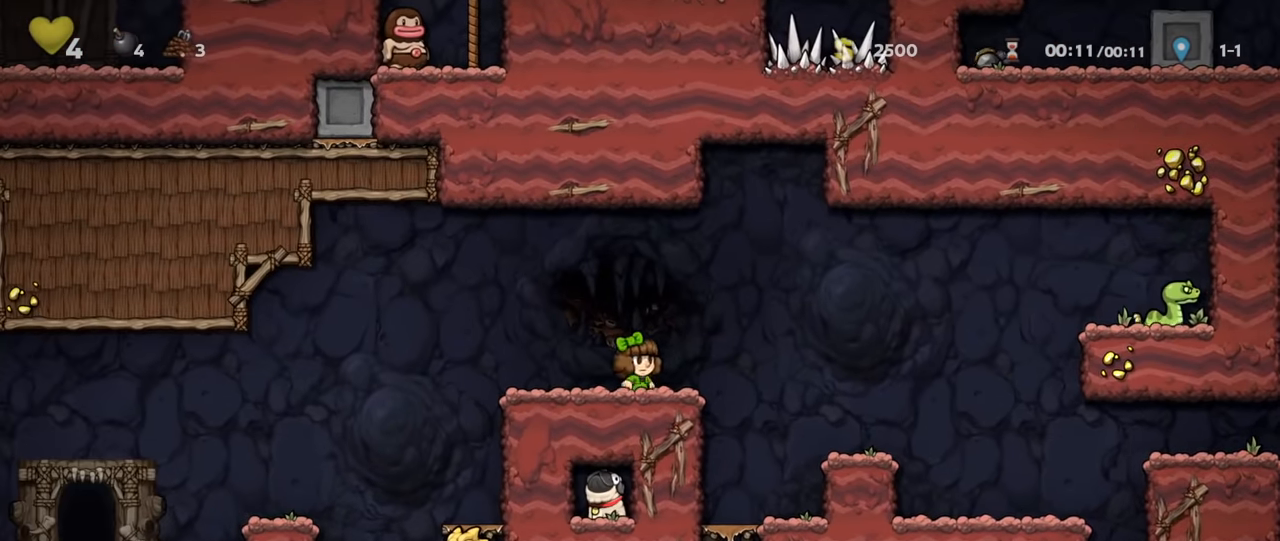
{"keys": ["left"], "events": [[34, "down", "down"], [134, "s", "down"], [200, "s", "up"], [267, "down", "up"], [300, "left", "down"]]}
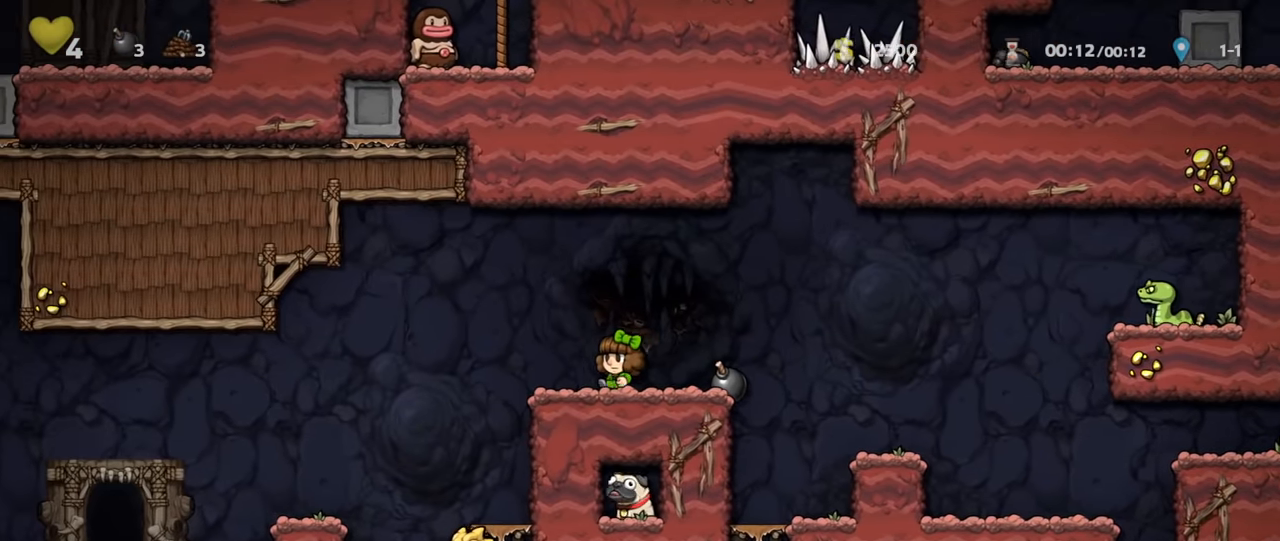
{"keys": [], "events": [[134, "run", "down"], [367, "run", "up"], [500, "left", "up"]]}
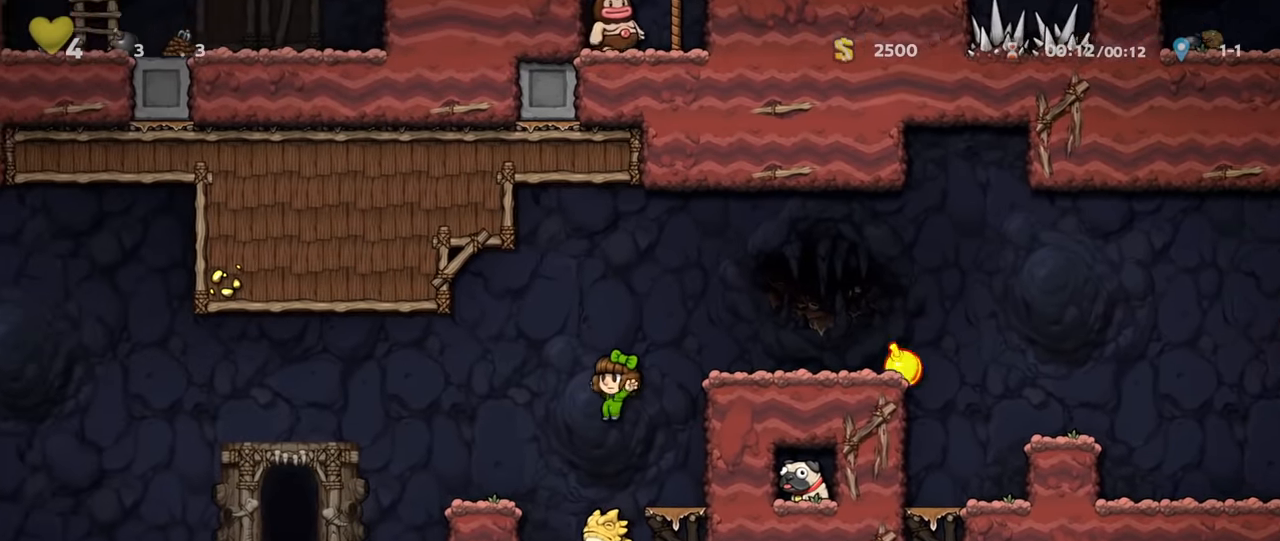
{"keys": ["left"], "events": [[234, "left", "down"], [334, "run", "down"], [467, "run", "up"]]}
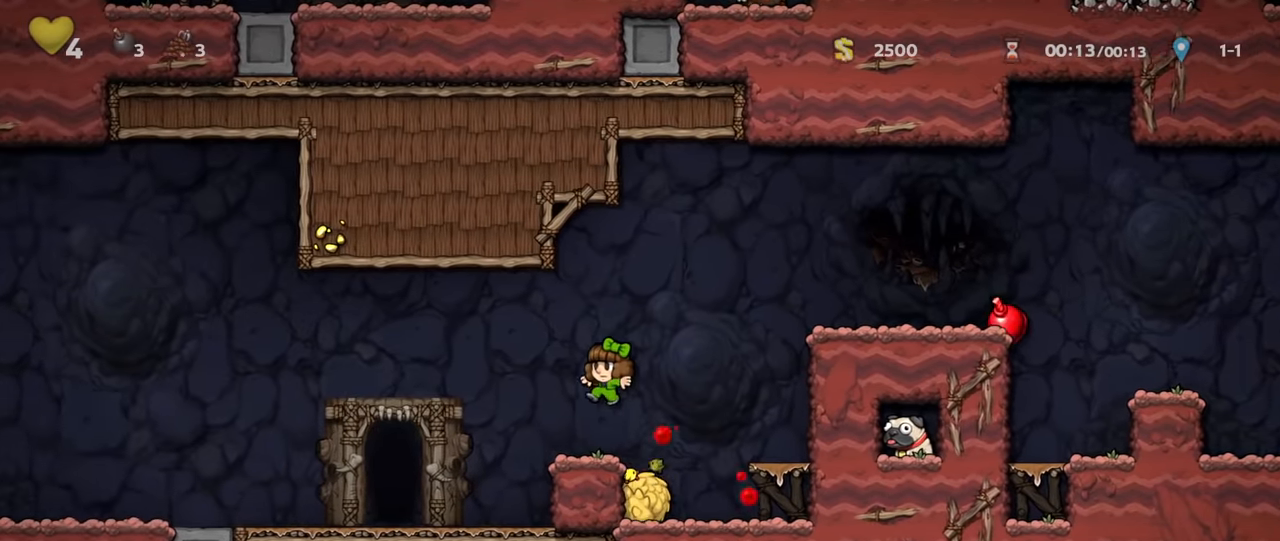
{"keys": [], "events": [[134, "left", "up"]]}
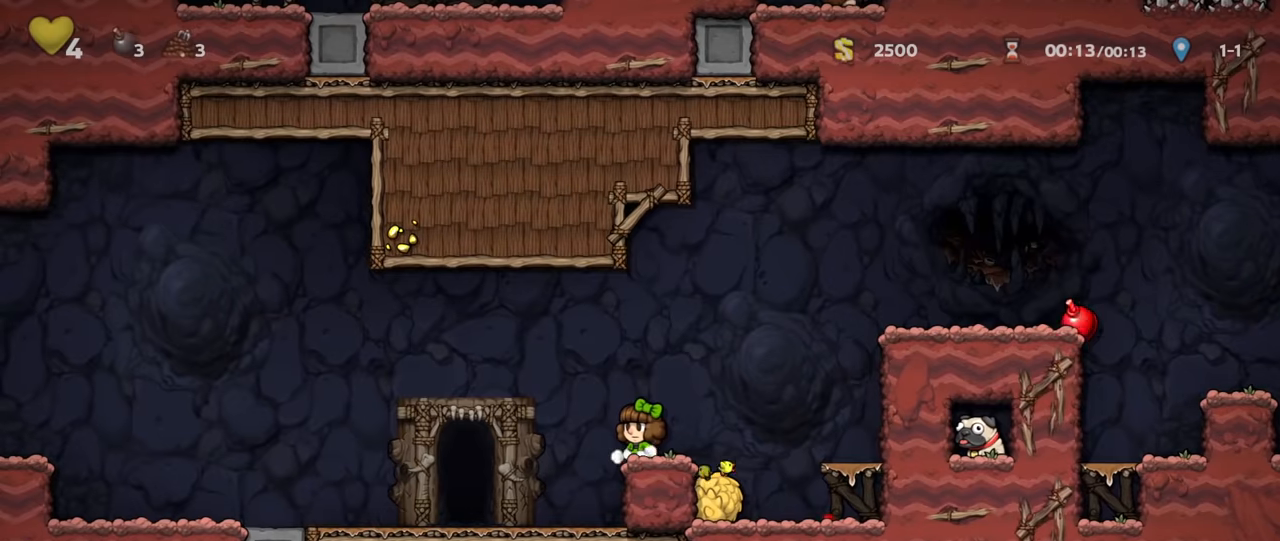
{"keys": ["right", "run"], "events": [[400, "right", "down"], [467, "run", "down"]]}